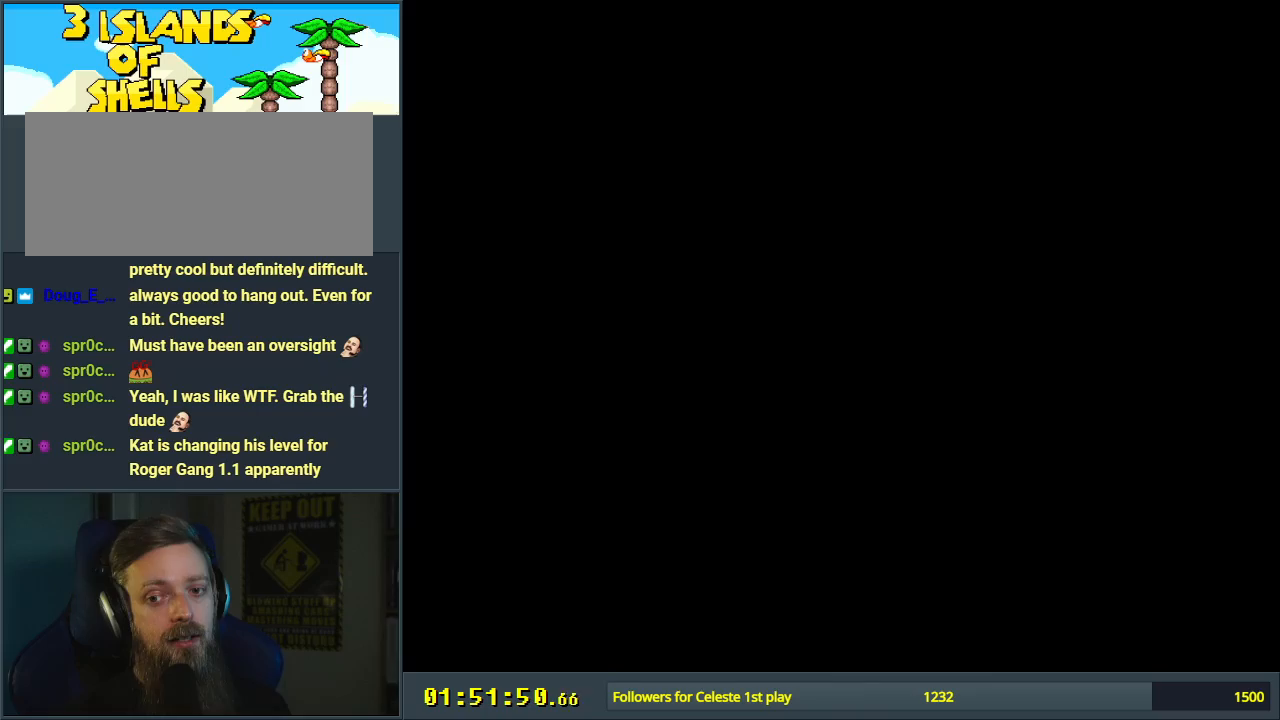
Gameplay with a controller (Nintendo layout); each line is a JSON object with the inputs held at the frame after it. "events" lists button and stick changes between this image and that frame as [ms after this image, input, new state], when the widget could be followed in between. Not read: L3 R3.
{"buttons": ["B", "Y", "DPAD_RIGHT"], "events": [[100, "DPAD_RIGHT", "up"], [500, "DPAD_RIGHT", "down"]]}
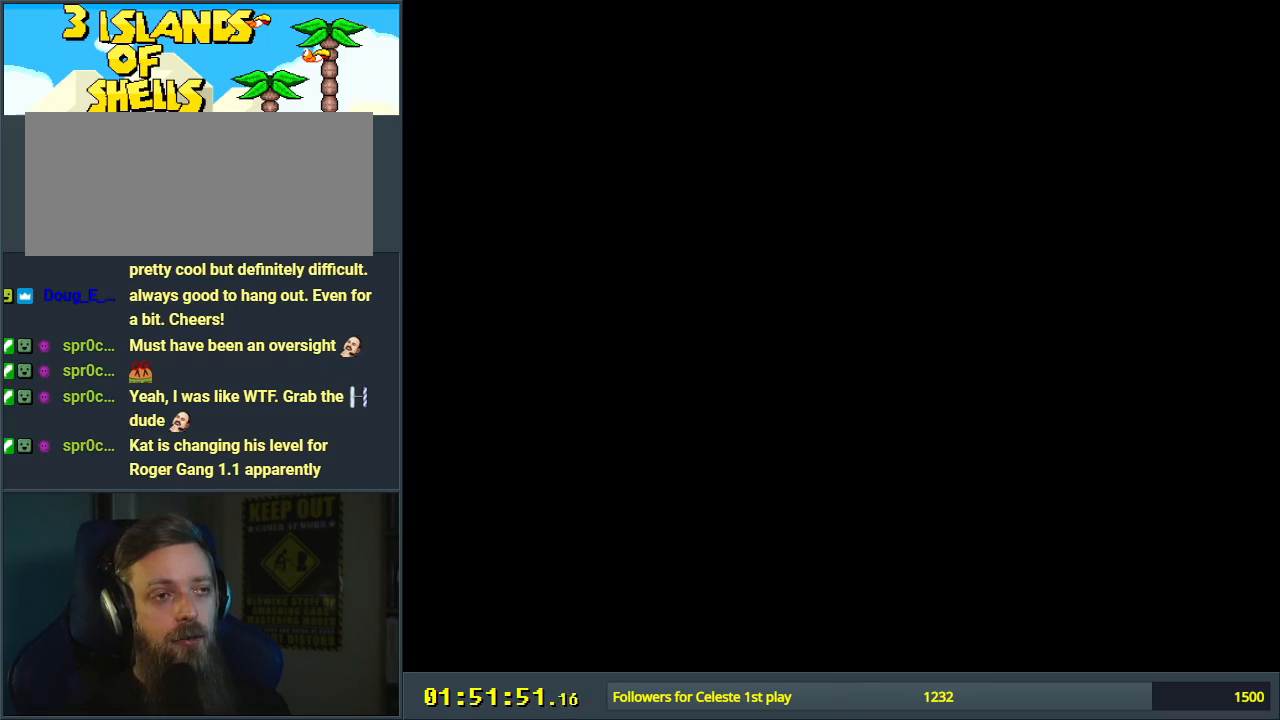
{"buttons": ["Y", "DPAD_RIGHT"], "events": [[383, "B", "up"]]}
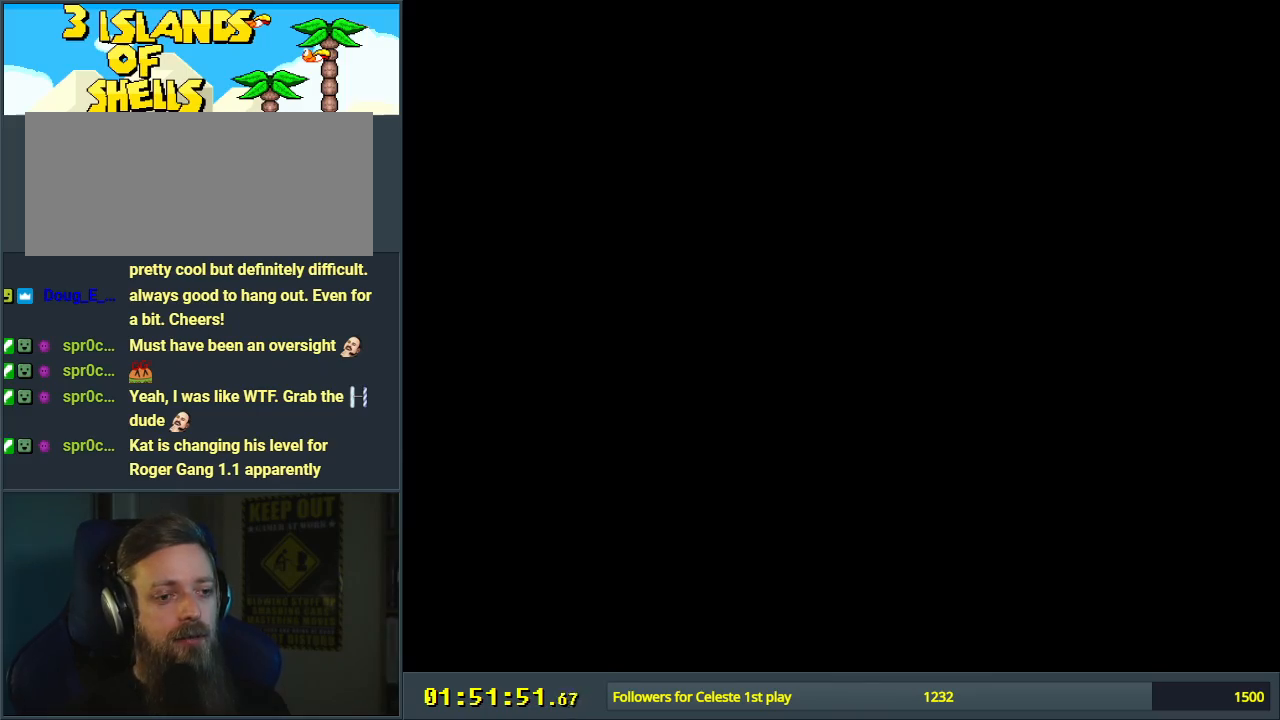
{"buttons": ["Y", "DPAD_RIGHT"], "events": [[200, "DPAD_RIGHT", "up"], [233, "DPAD_RIGHT", "down"]]}
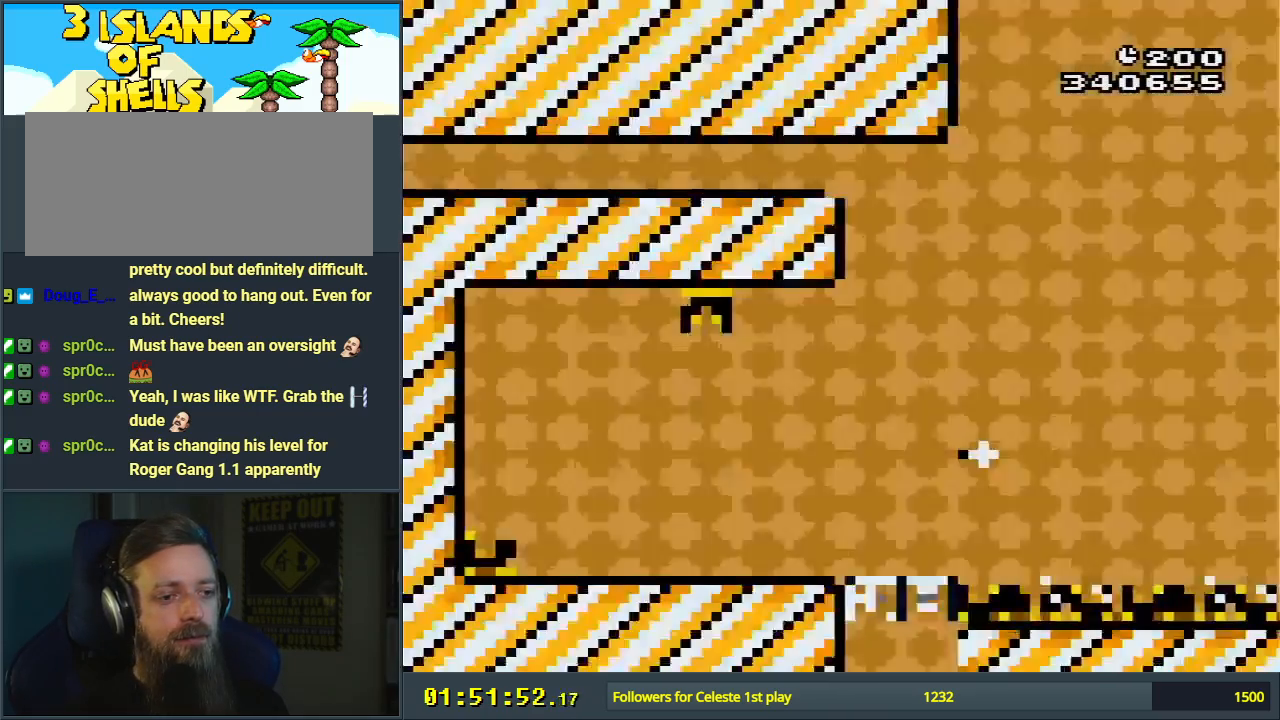
{"buttons": ["Y", "DPAD_RIGHT"], "events": [[67, "DPAD_RIGHT", "up"], [250, "DPAD_RIGHT", "down"]]}
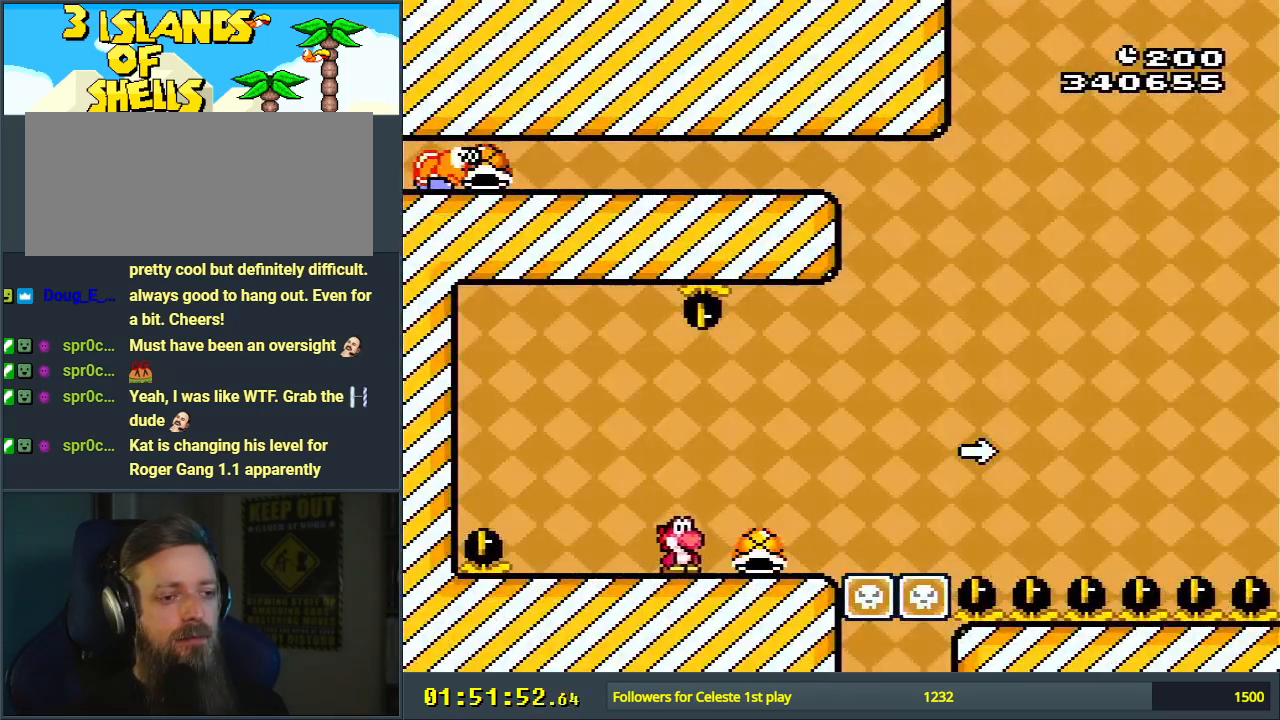
{"buttons": ["B", "DPAD_RIGHT"], "events": [[300, "B", "down"], [450, "Y", "up"]]}
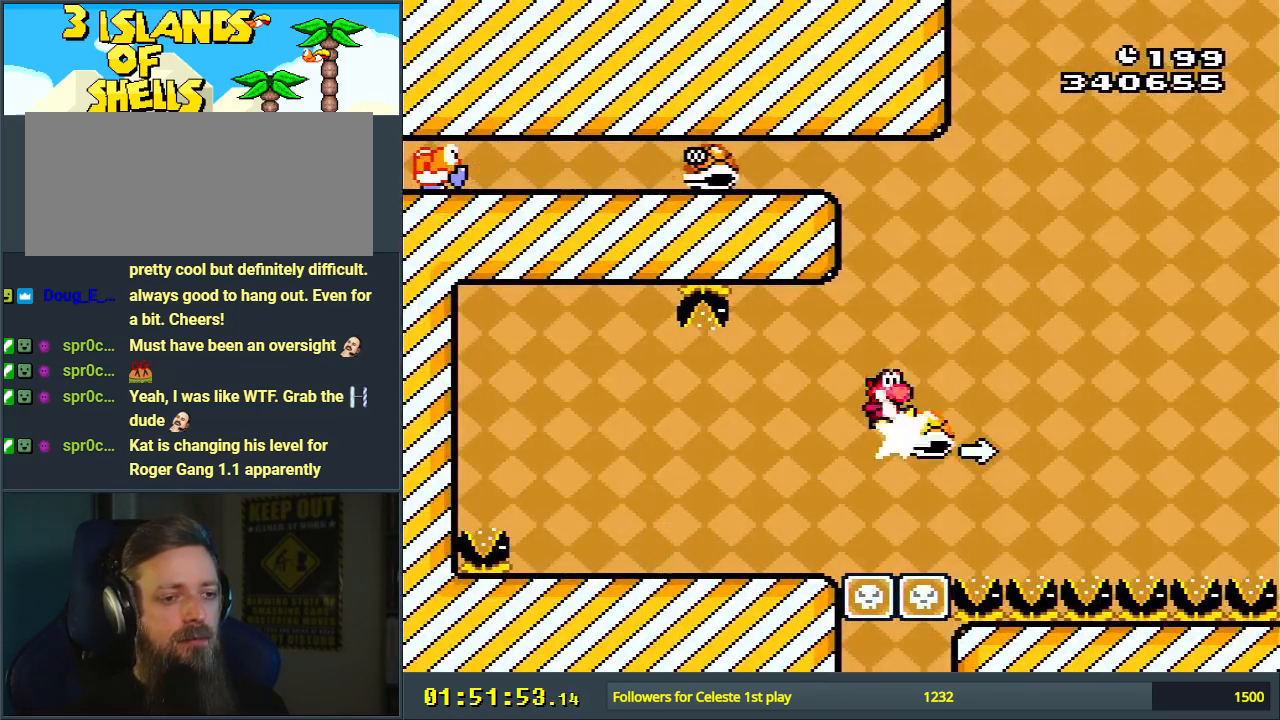
{"buttons": ["B", "Y"], "events": [[83, "Y", "down"], [400, "DPAD_RIGHT", "up"]]}
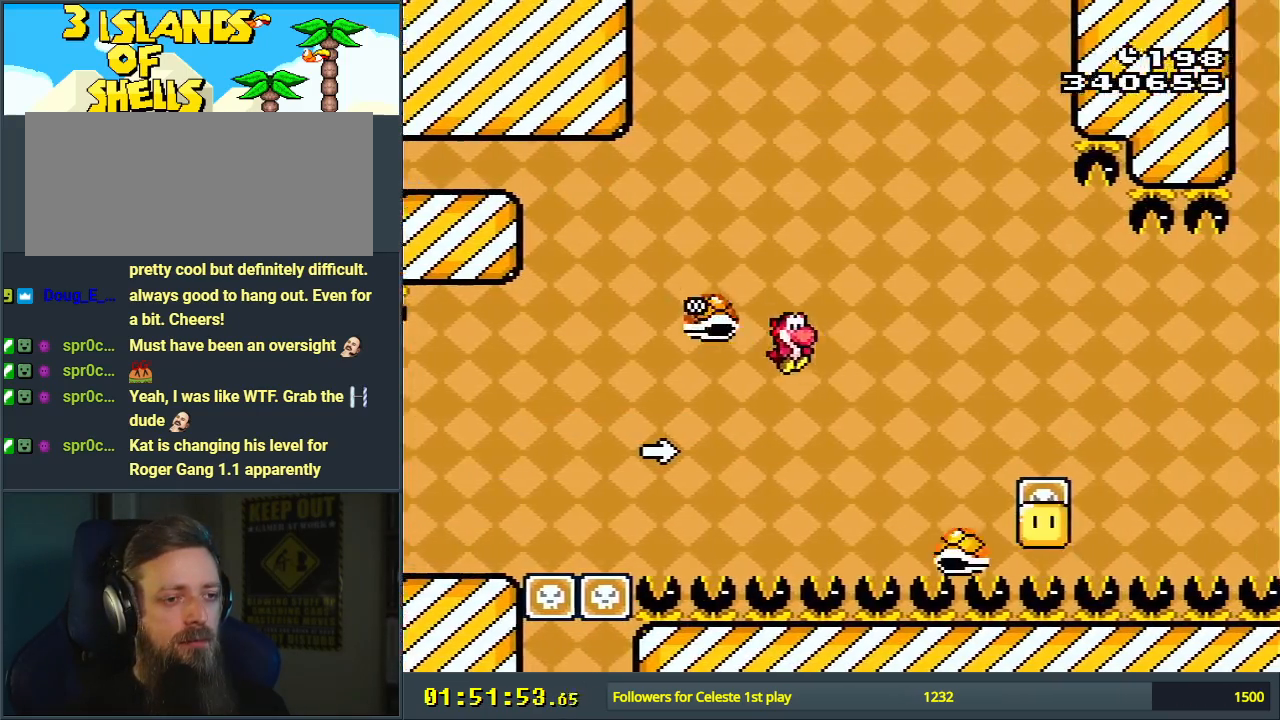
{"buttons": ["B", "Y"], "events": [[33, "DPAD_LEFT", "down"], [100, "DPAD_LEFT", "up"], [133, "DPAD_RIGHT", "down"], [467, "DPAD_RIGHT", "up"]]}
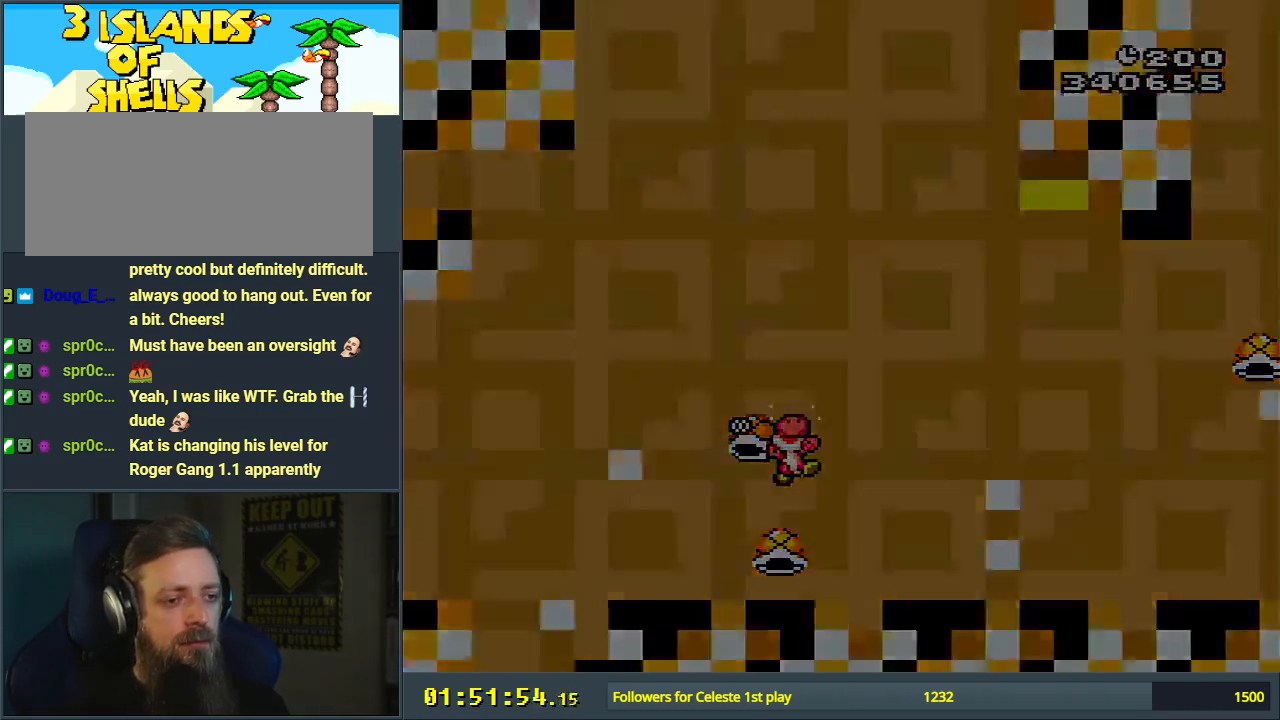
{"buttons": ["B", "Y"], "events": [[83, "Y", "up"], [117, "B", "up"], [367, "B", "down"], [383, "Y", "down"]]}
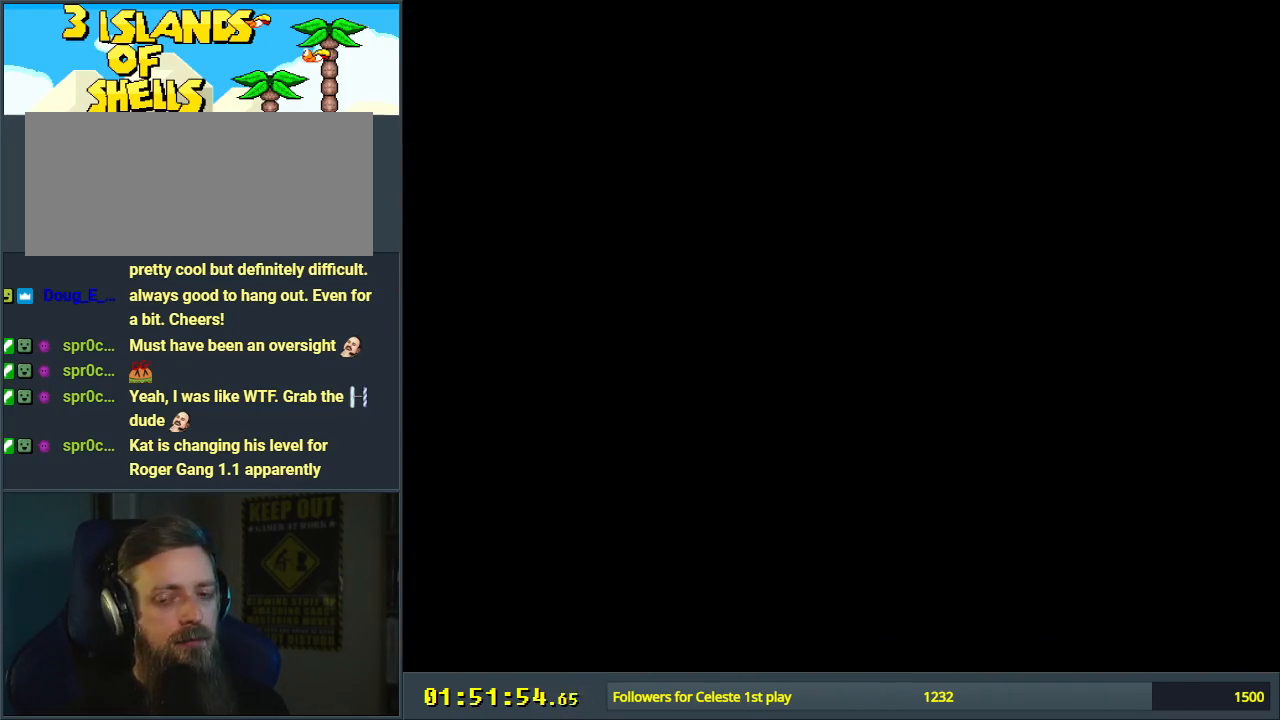
{"buttons": ["B", "Y", "DPAD_RIGHT"], "events": [[50, "DPAD_RIGHT", "down"]]}
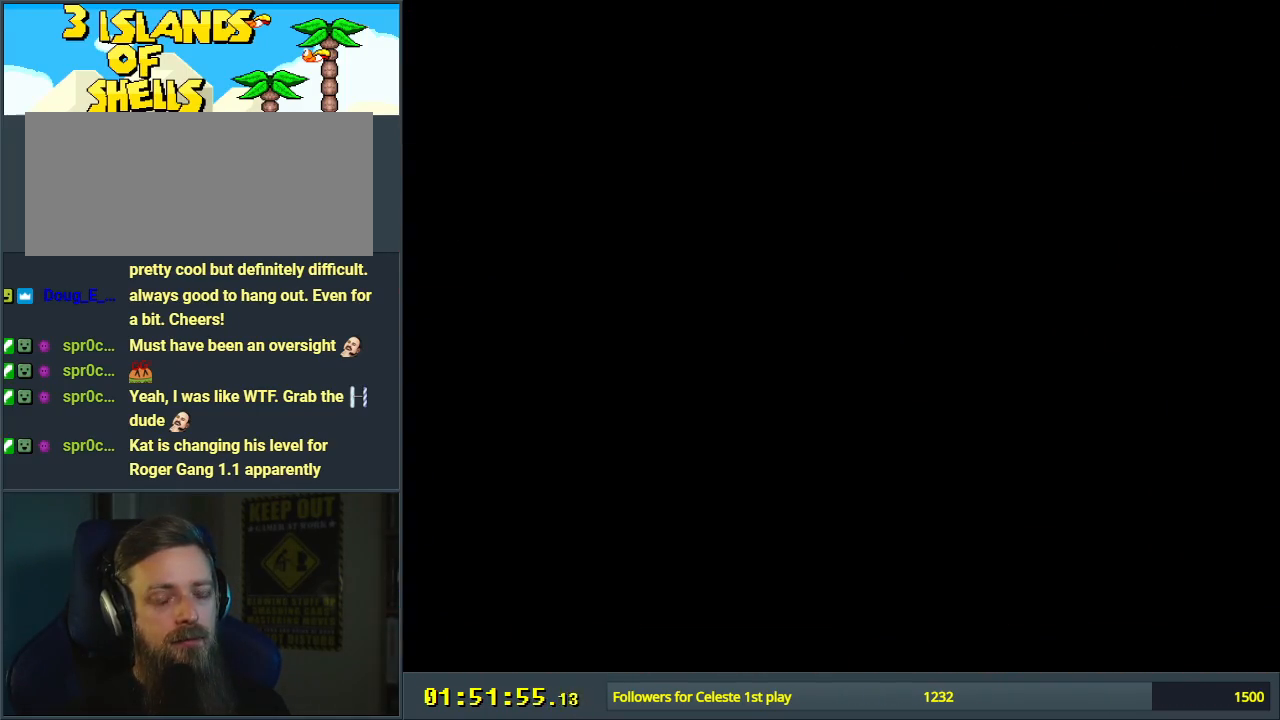
{"buttons": ["Y", "DPAD_RIGHT"], "events": [[100, "B", "up"]]}
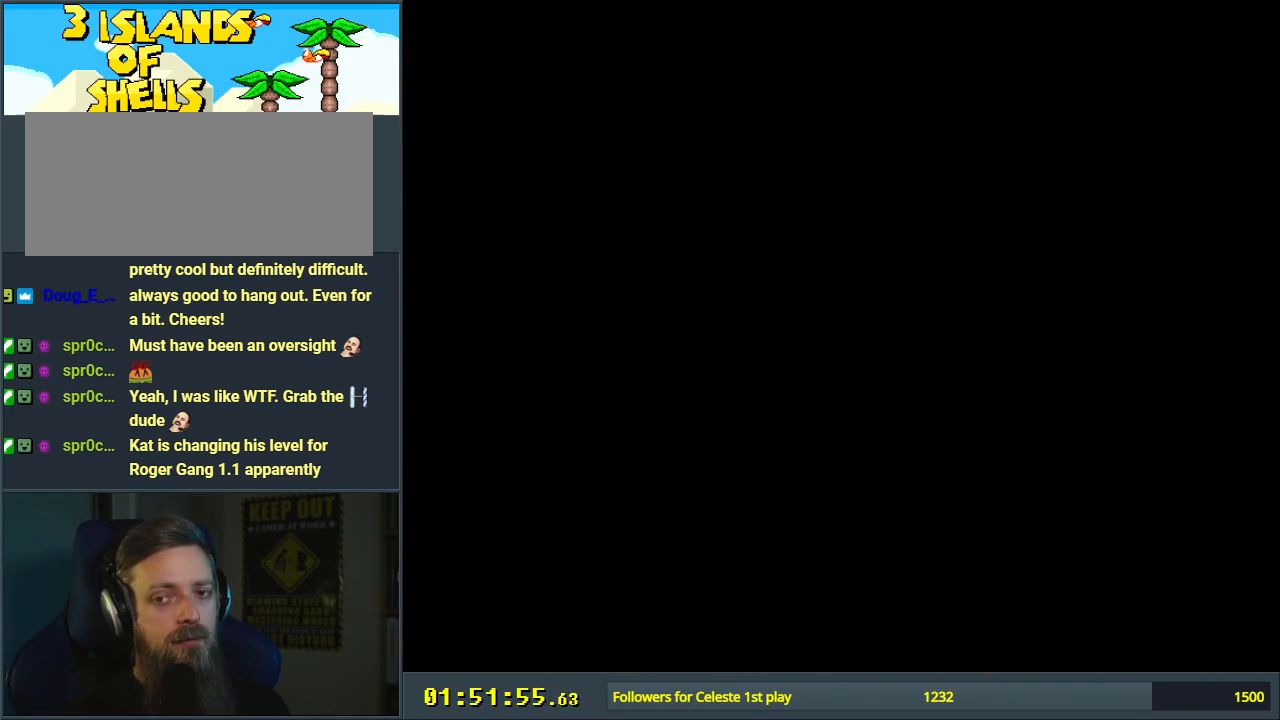
{"buttons": ["Y", "DPAD_RIGHT"], "events": []}
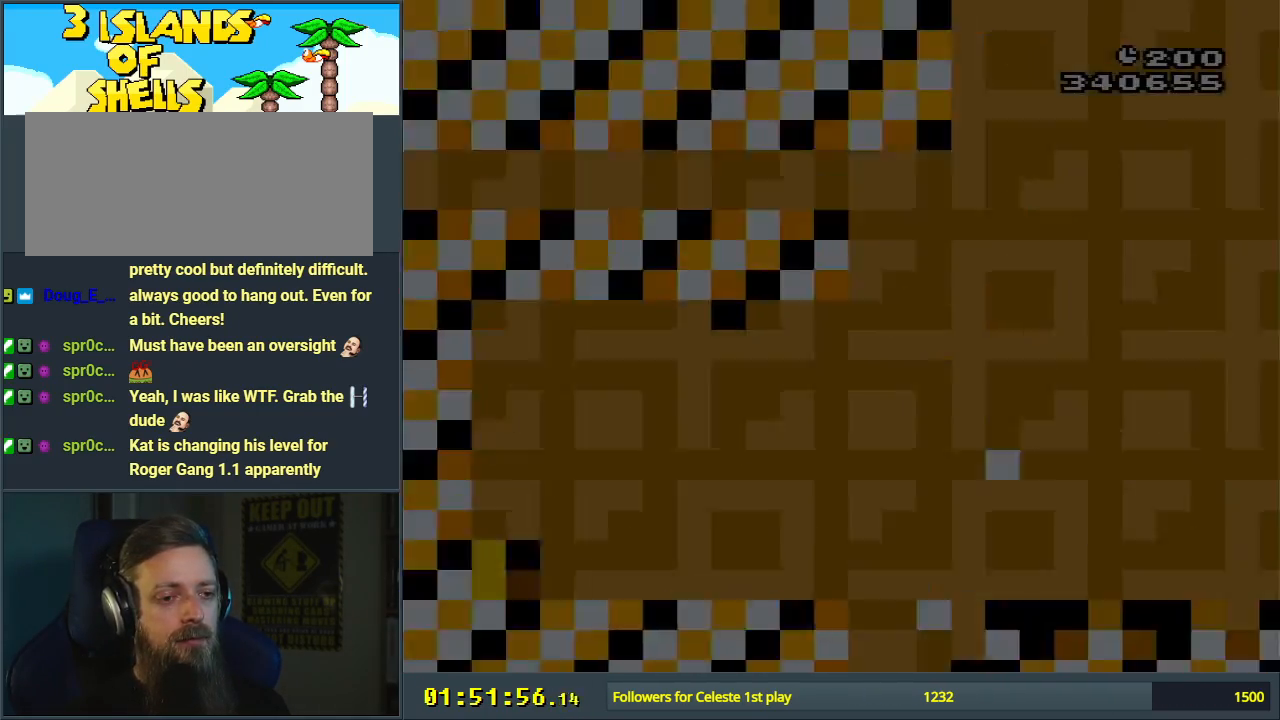
{"buttons": ["Y", "DPAD_RIGHT"], "events": []}
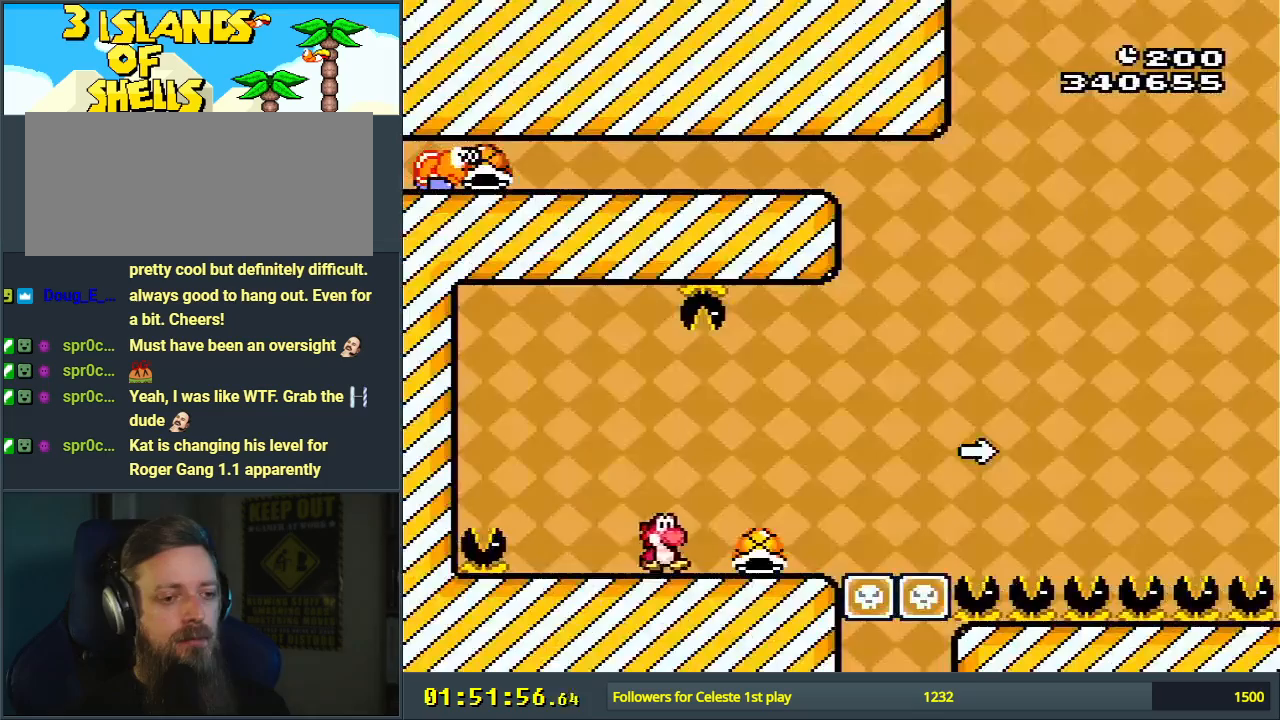
{"buttons": ["B", "Y", "DPAD_RIGHT"], "events": [[283, "Y", "up"], [383, "B", "down"], [383, "Y", "down"]]}
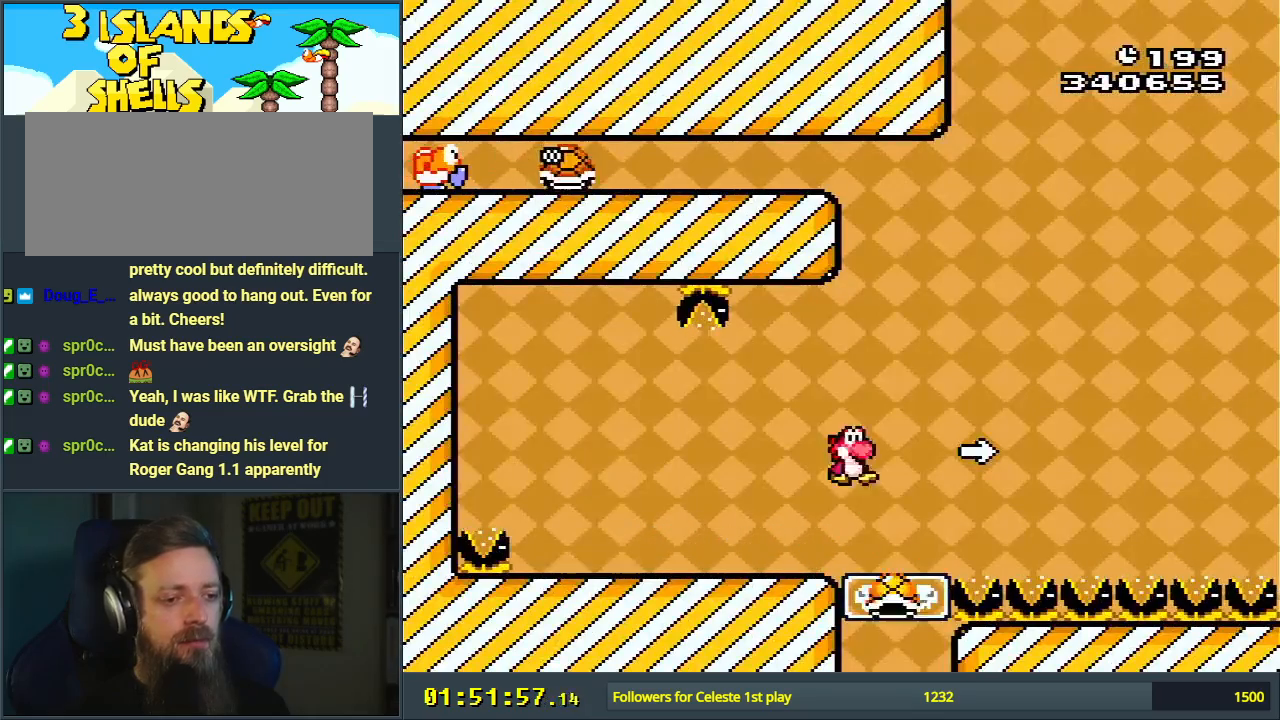
{"buttons": ["B", "Y"], "events": [[250, "DPAD_RIGHT", "up"]]}
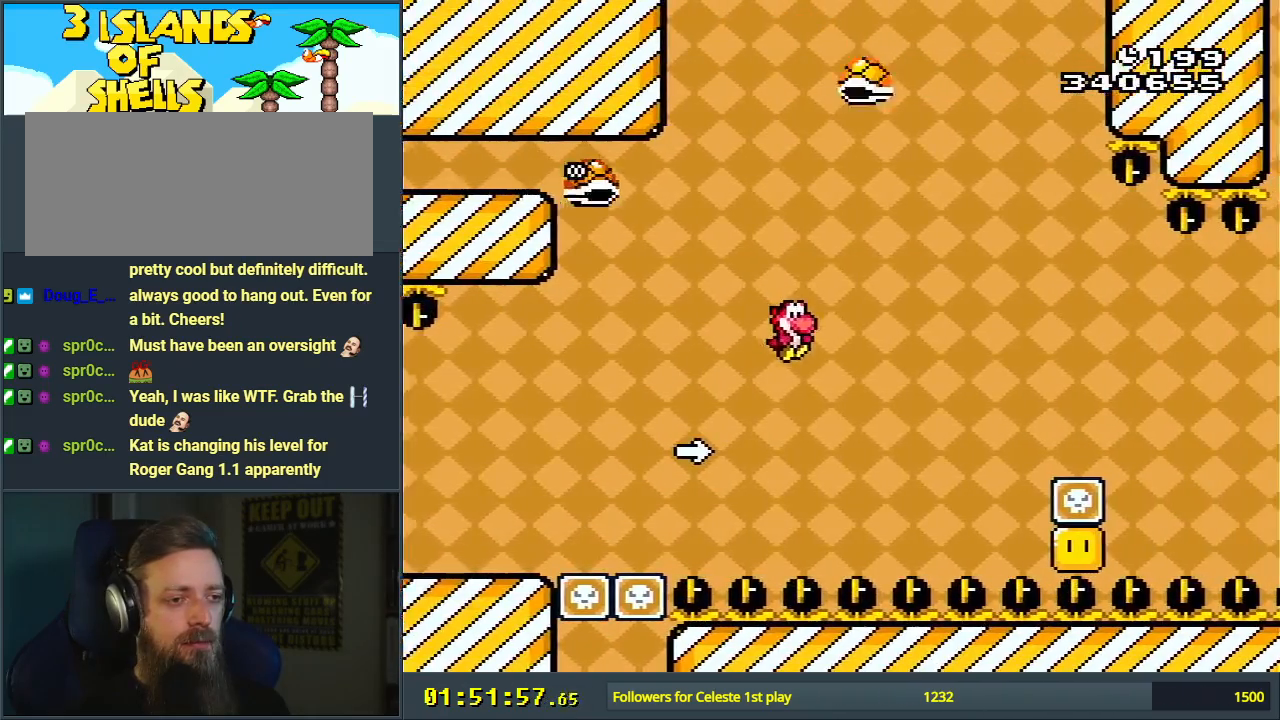
{"buttons": ["B", "Y"], "events": []}
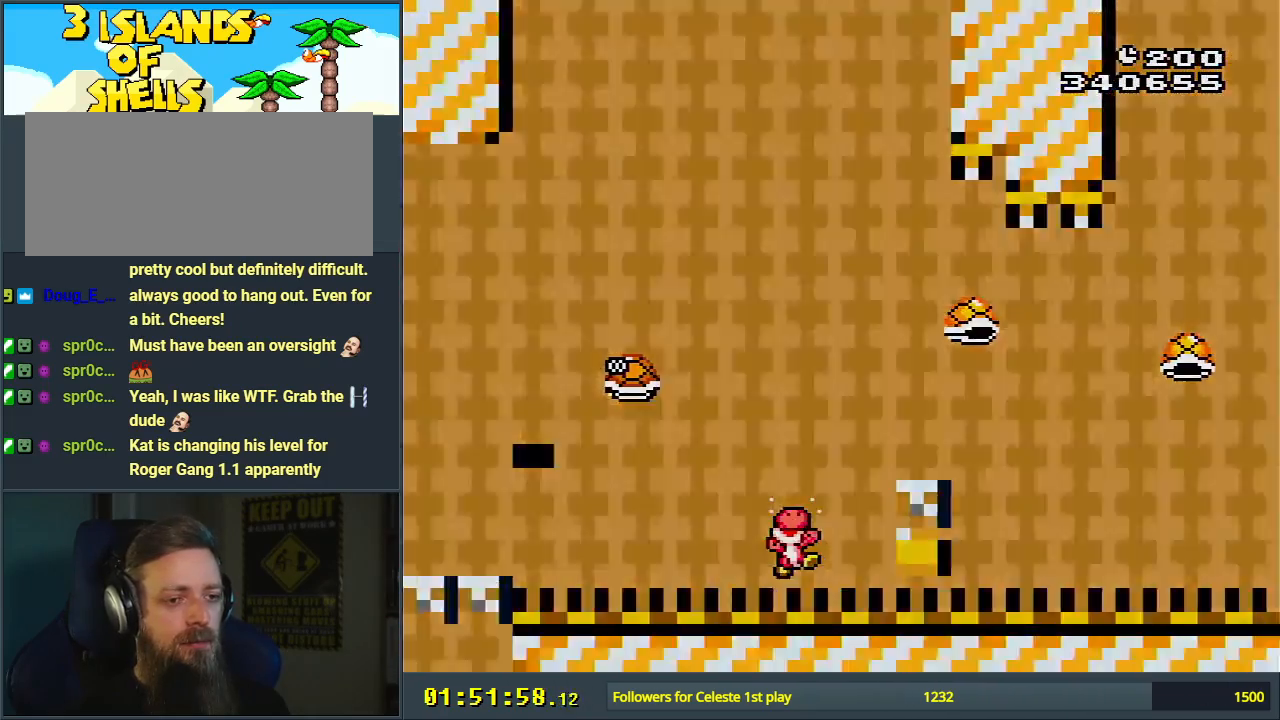
{"buttons": [], "events": [[100, "Y", "up"], [167, "B", "up"], [333, "A", "down"], [483, "A", "up"]]}
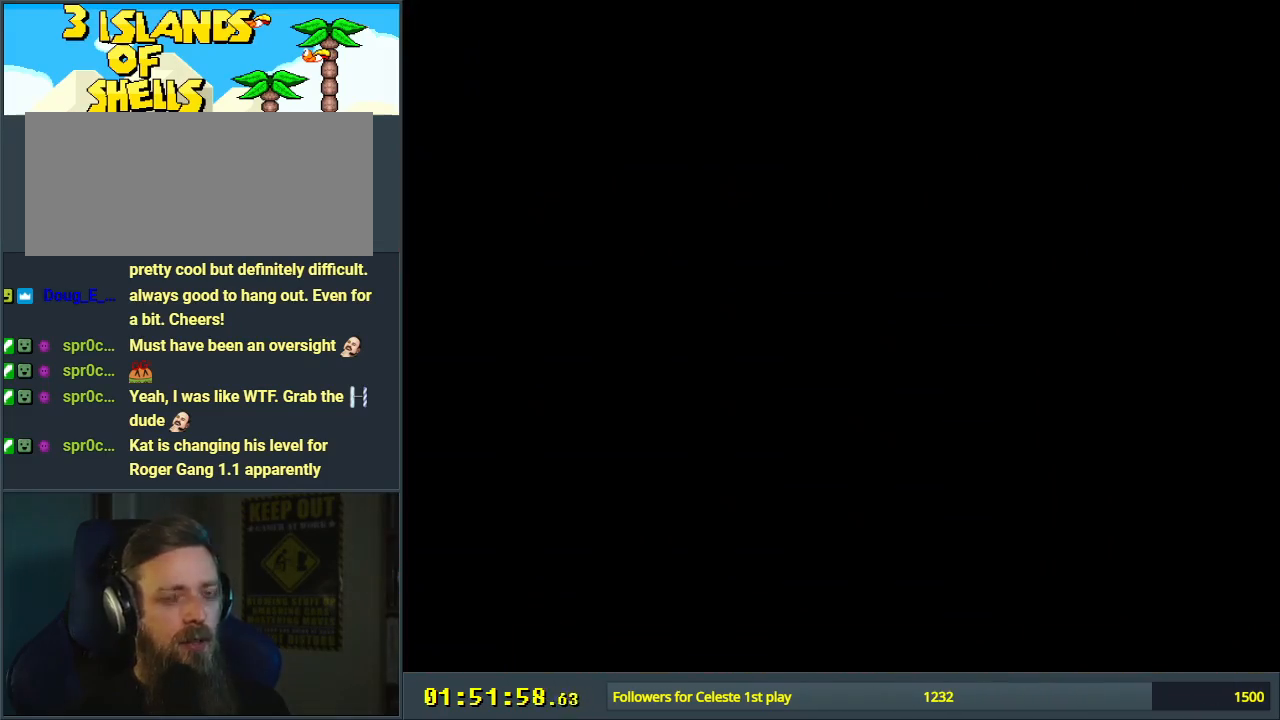
{"buttons": ["B", "Y"], "events": [[367, "B", "down"], [450, "Y", "down"]]}
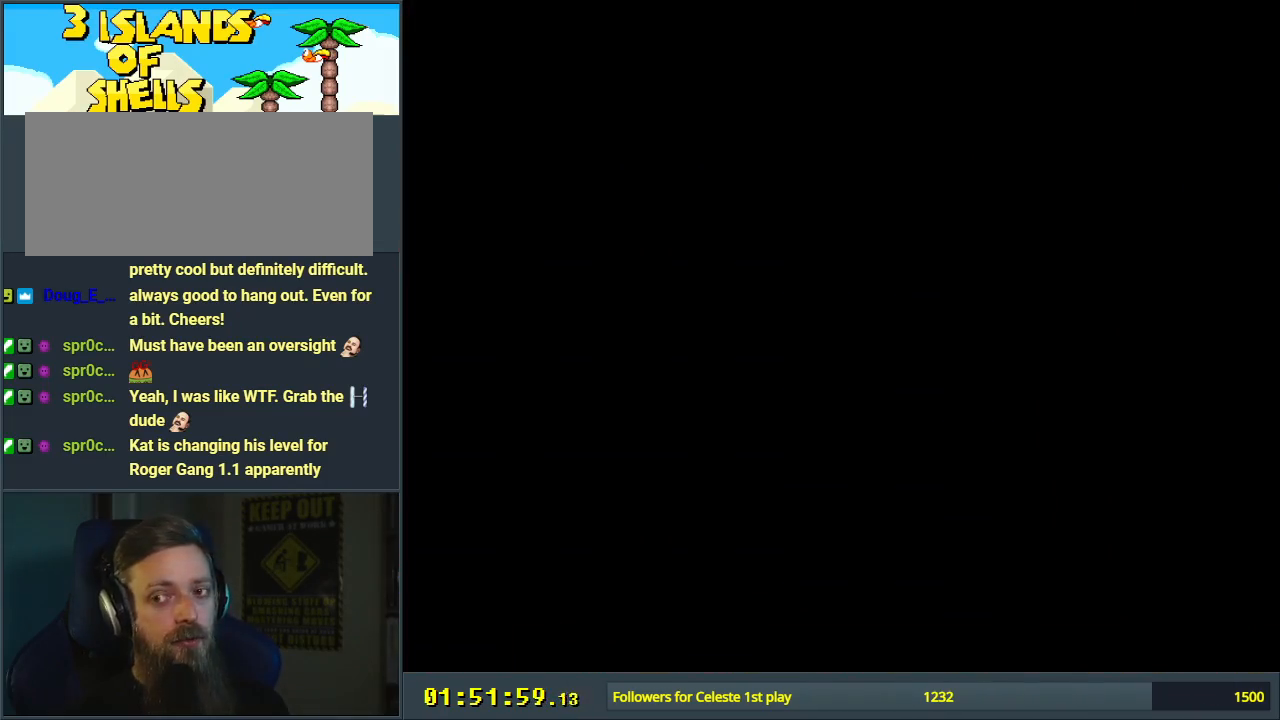
{"buttons": ["B", "Y"], "events": []}
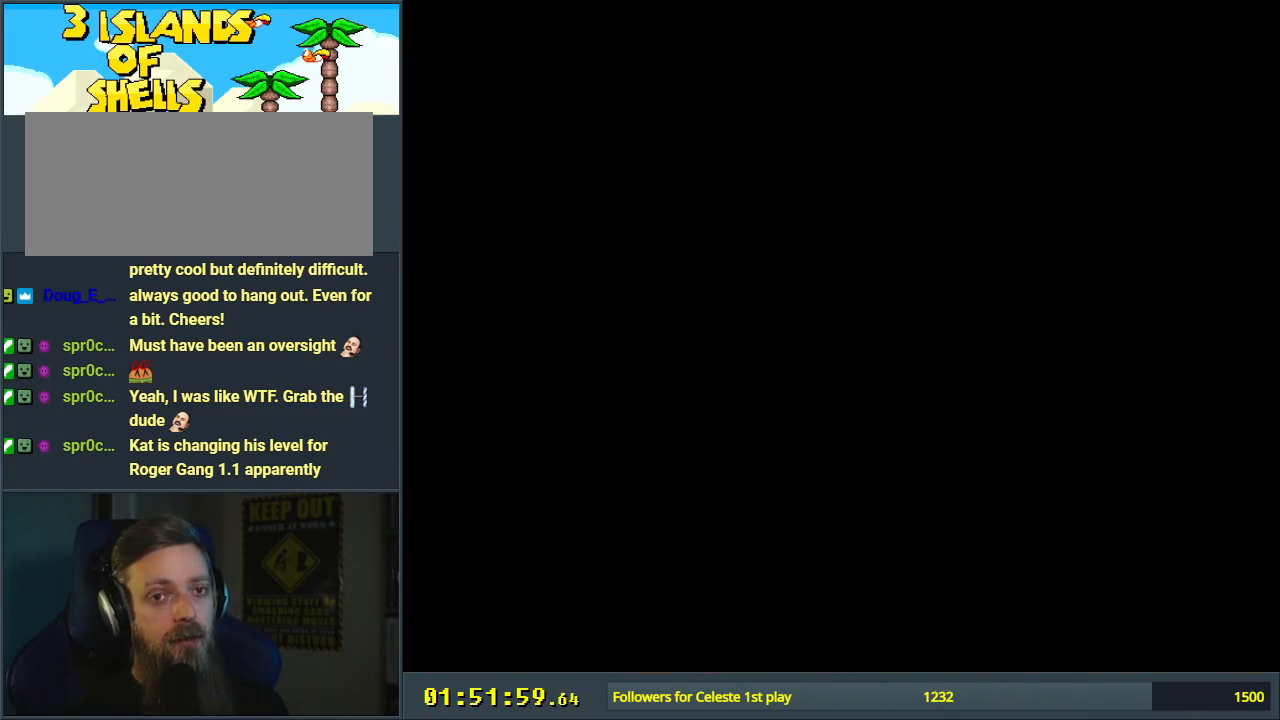
{"buttons": ["Y"], "events": [[400, "B", "up"]]}
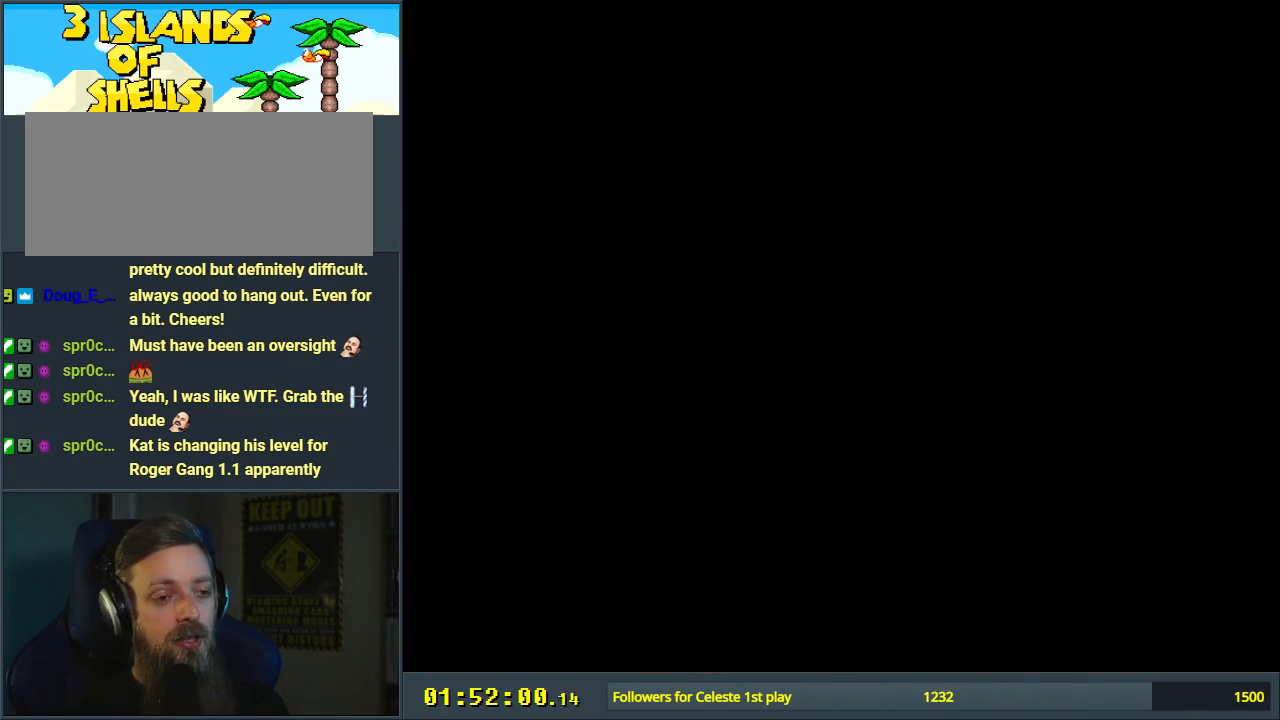
{"buttons": ["Y"], "events": []}
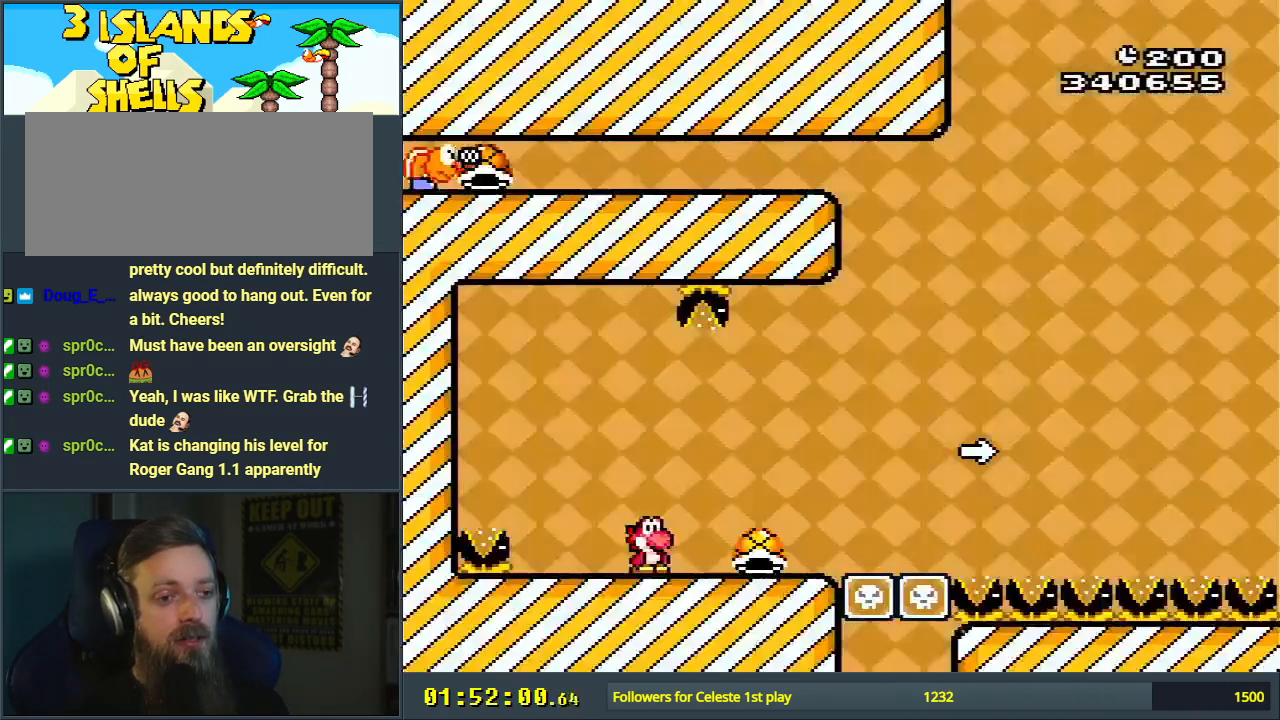
{"buttons": ["Y", "DPAD_RIGHT"], "events": [[300, "DPAD_RIGHT", "down"]]}
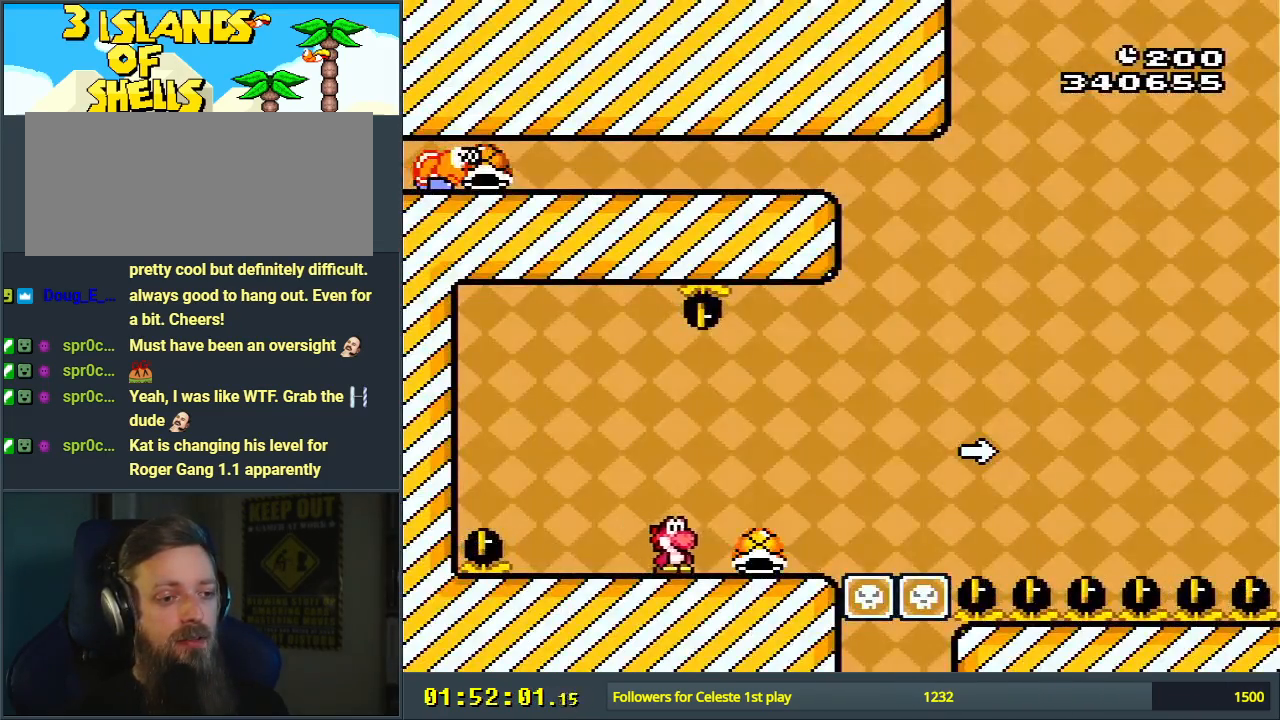
{"buttons": ["B", "DPAD_RIGHT"], "events": [[283, "B", "down"], [483, "Y", "up"]]}
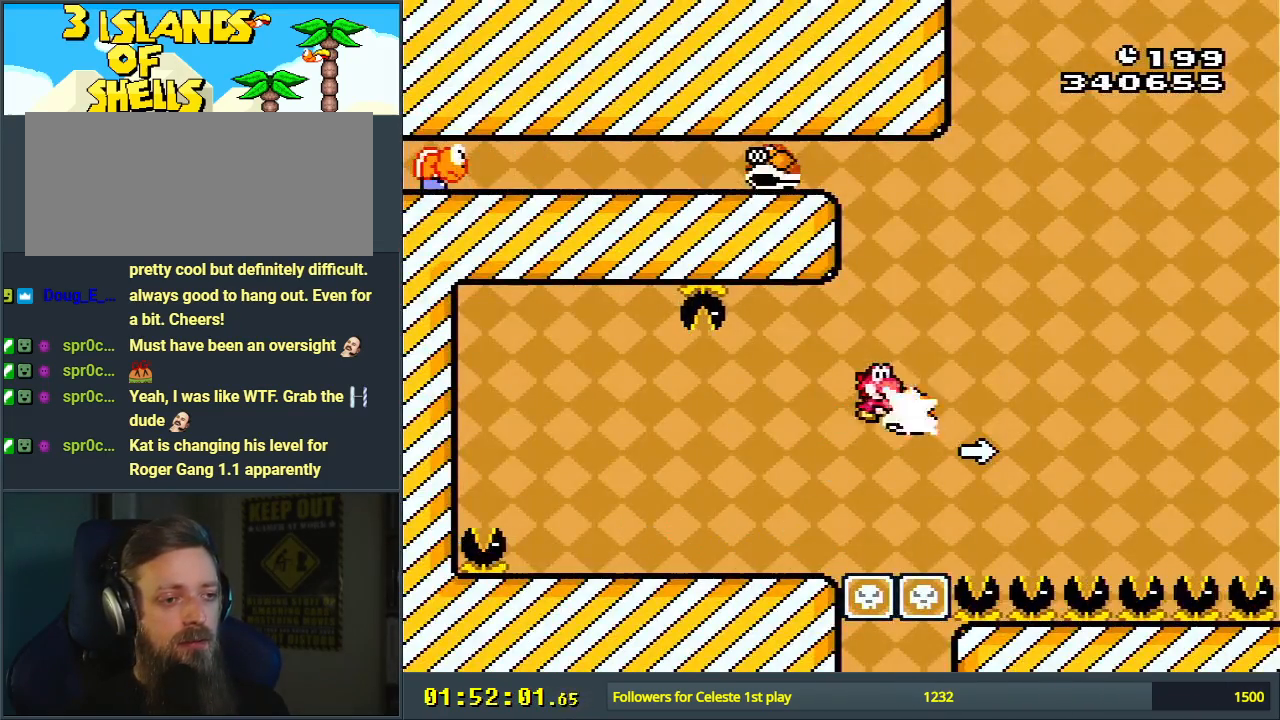
{"buttons": ["B", "Y", "DPAD_RIGHT"], "events": [[117, "Y", "down"]]}